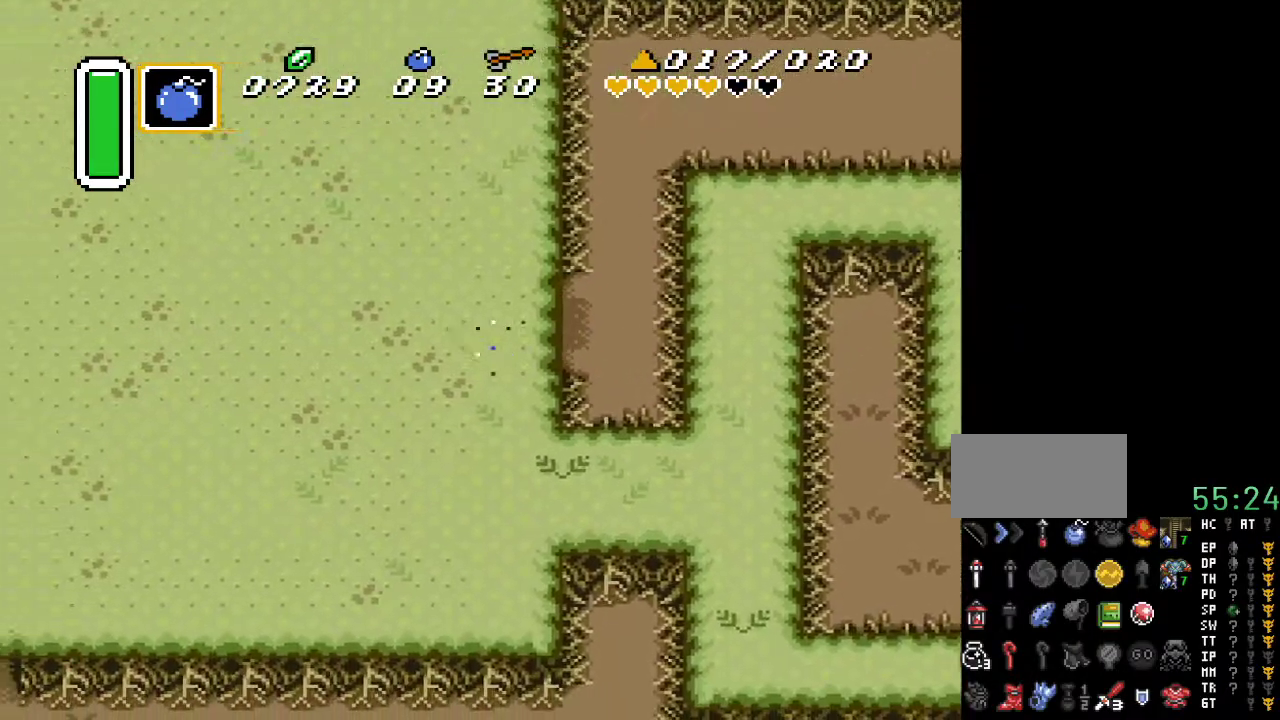
Gameplay with a controller (Nintendo layout); each line is a JSON object with the inputs held at the frame after it. "events" lists button and stick changes between this image and that frame as [ms after this image, input, new state], when the widget could be followed in between. Not read: L3 R3.
{"buttons": ["DPAD_LEFT"], "events": [[417, "DPAD_DOWN", "up"]]}
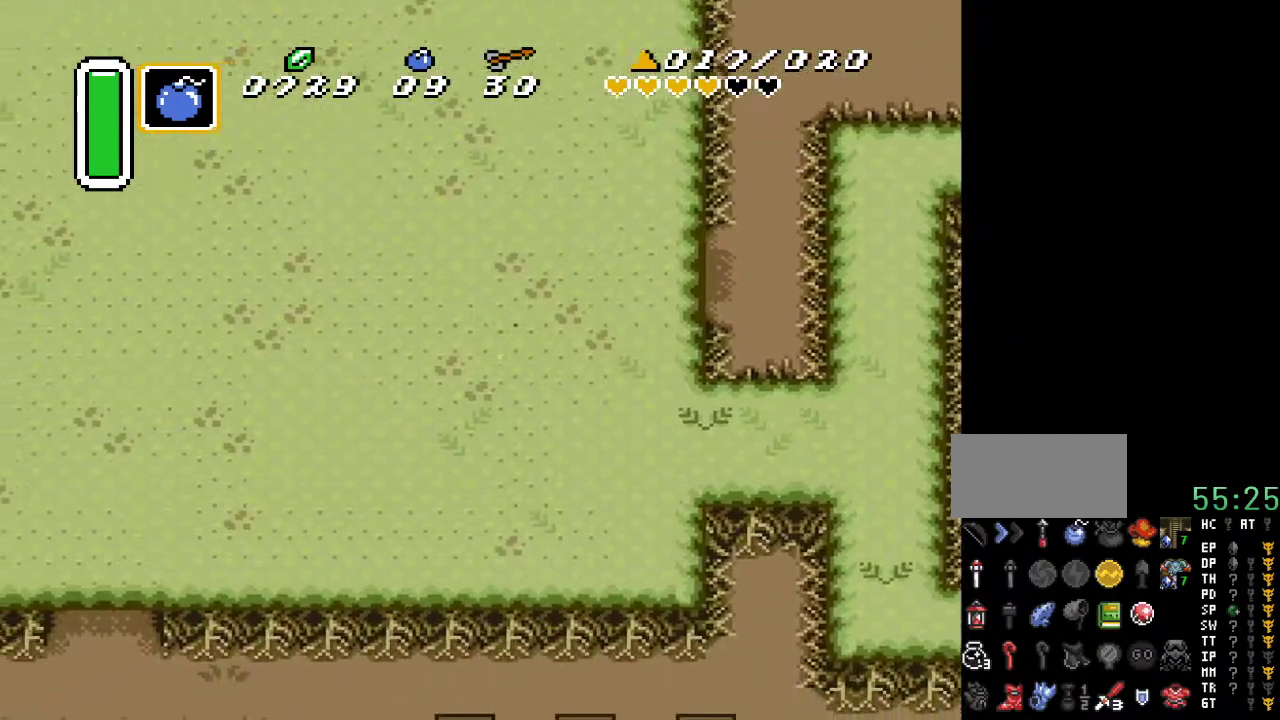
{"buttons": ["DPAD_LEFT"], "events": [[233, "DPAD_UP", "down"], [400, "DPAD_UP", "up"]]}
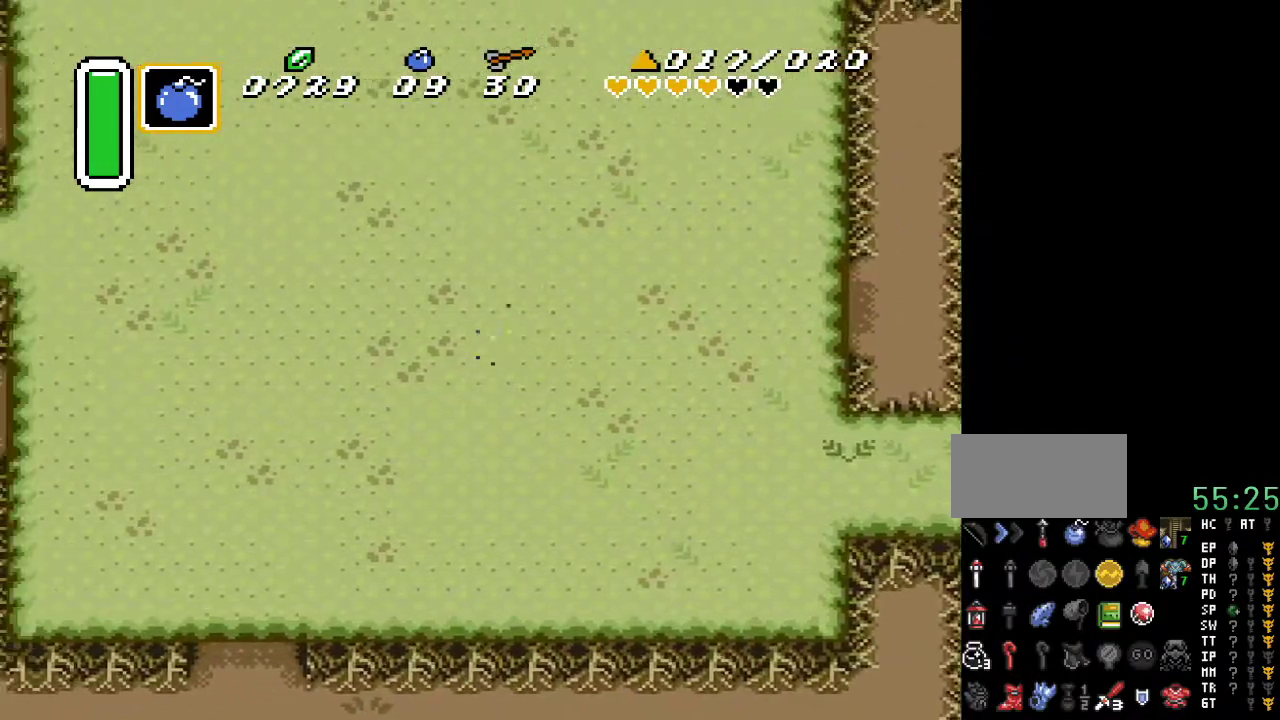
{"buttons": ["DPAD_LEFT"], "events": []}
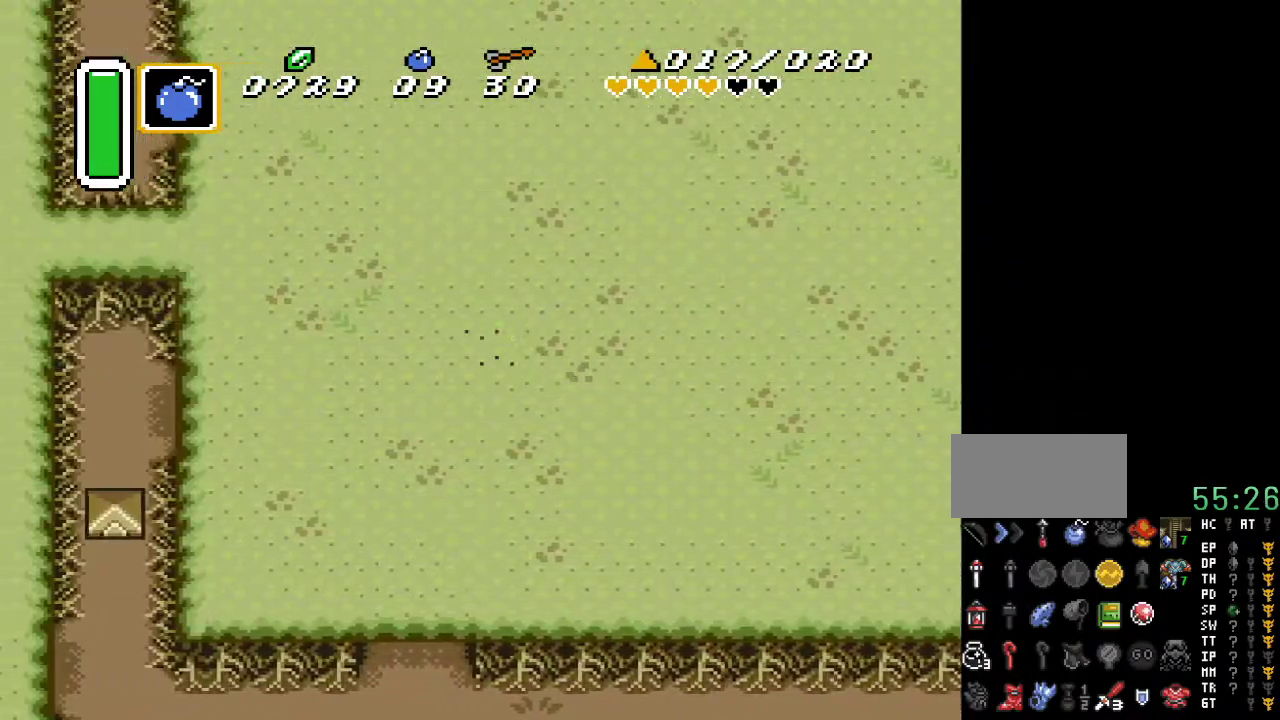
{"buttons": ["DPAD_UP", "DPAD_LEFT"], "events": [[350, "DPAD_UP", "down"]]}
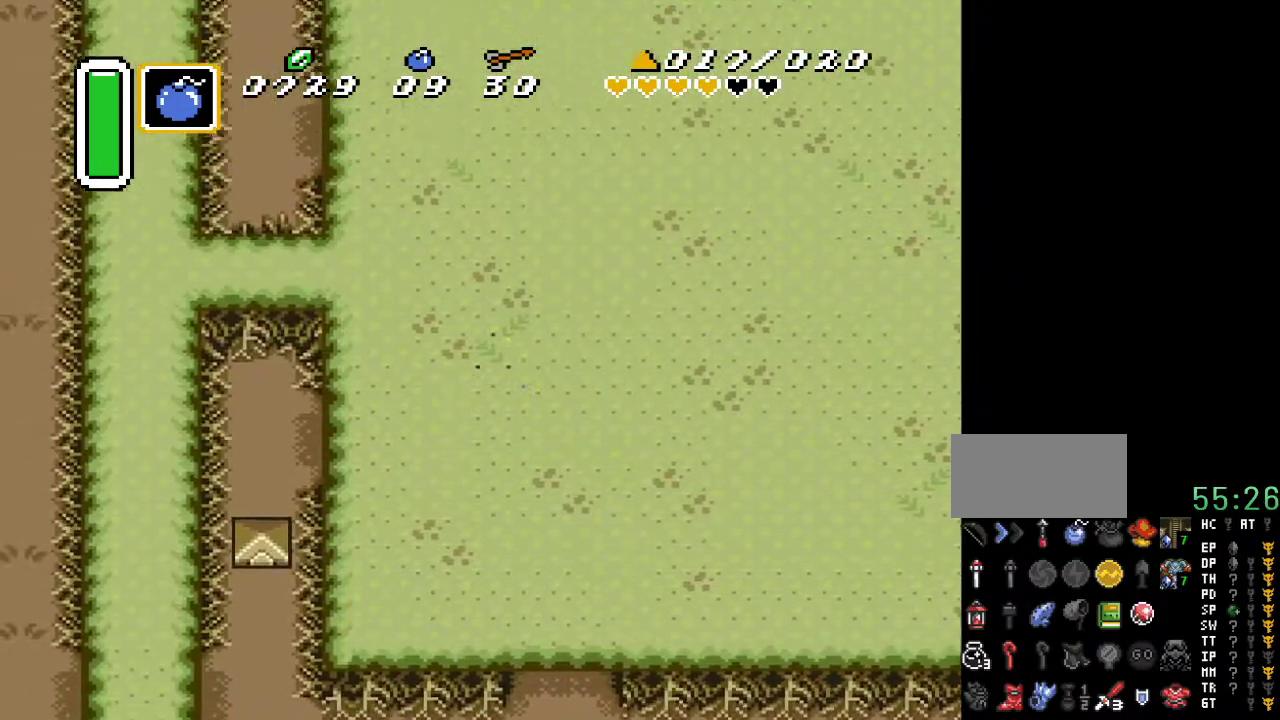
{"buttons": ["DPAD_UP", "DPAD_LEFT"], "events": [[167, "DPAD_LEFT", "up"], [300, "DPAD_LEFT", "down"]]}
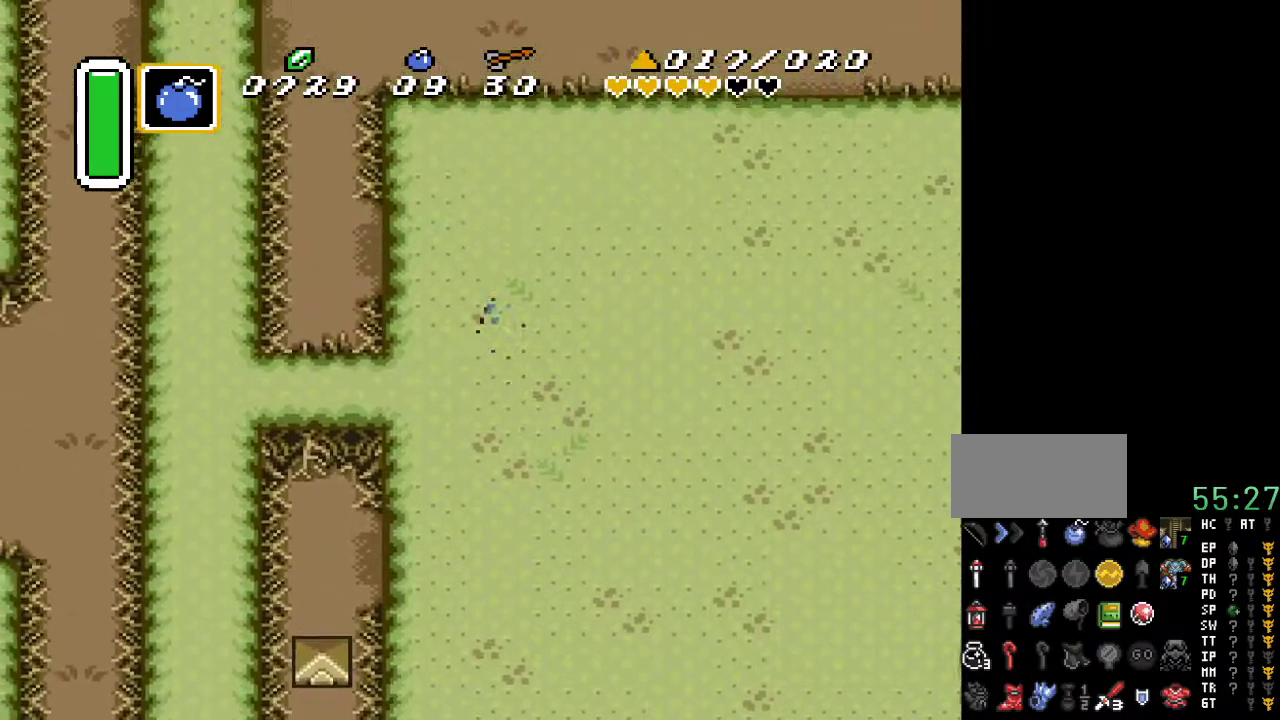
{"buttons": ["DPAD_UP", "DPAD_LEFT"], "events": []}
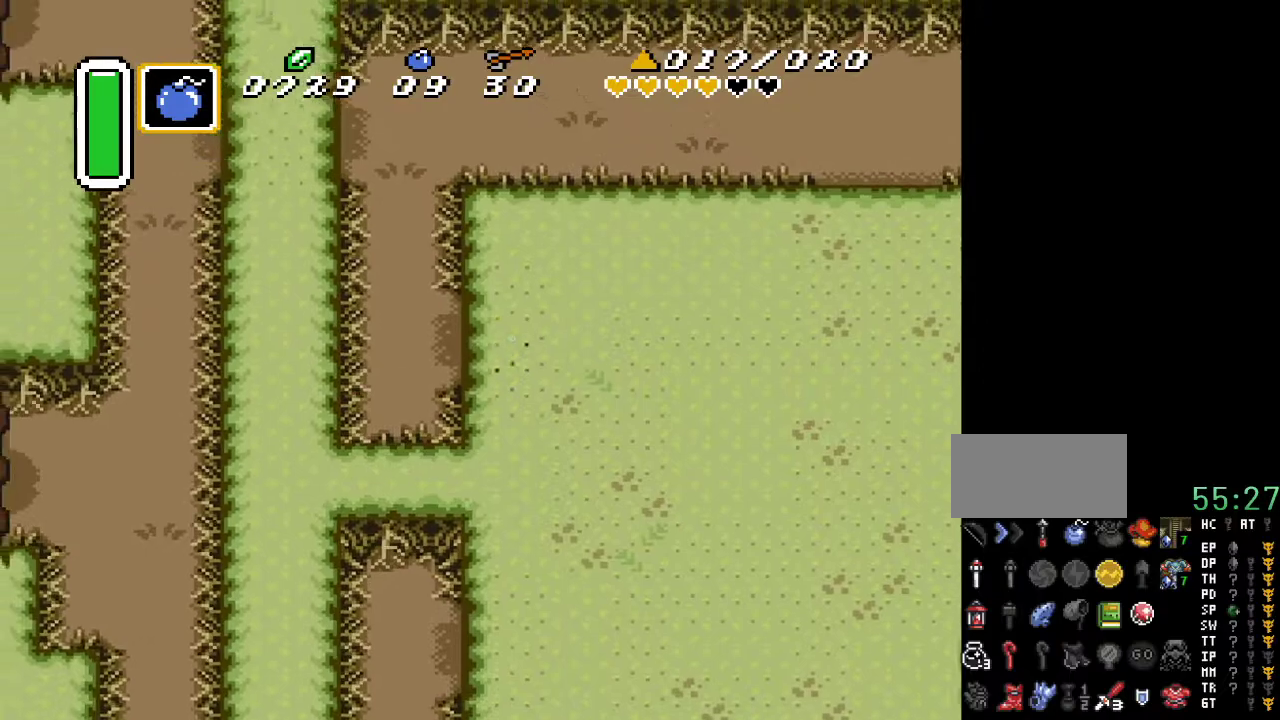
{"buttons": ["DPAD_UP", "DPAD_LEFT"], "events": []}
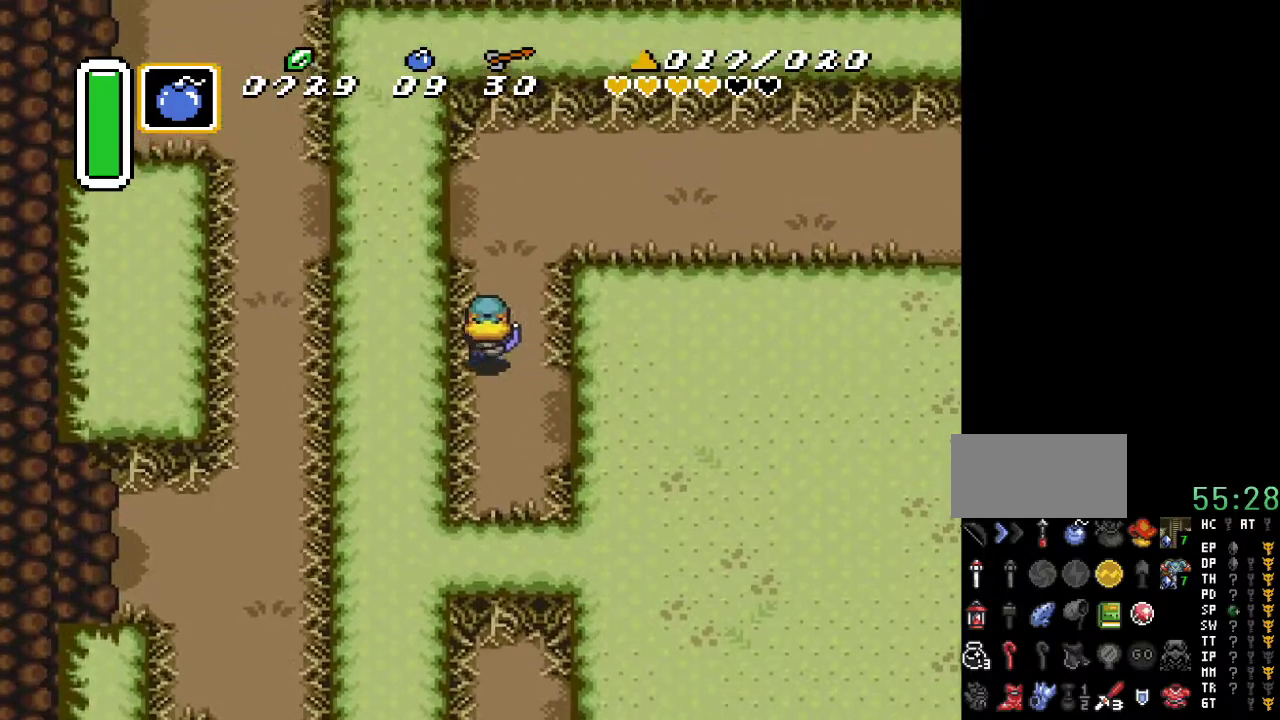
{"buttons": ["DPAD_LEFT"], "events": [[117, "DPAD_LEFT", "up"], [367, "DPAD_LEFT", "down"], [450, "DPAD_UP", "up"]]}
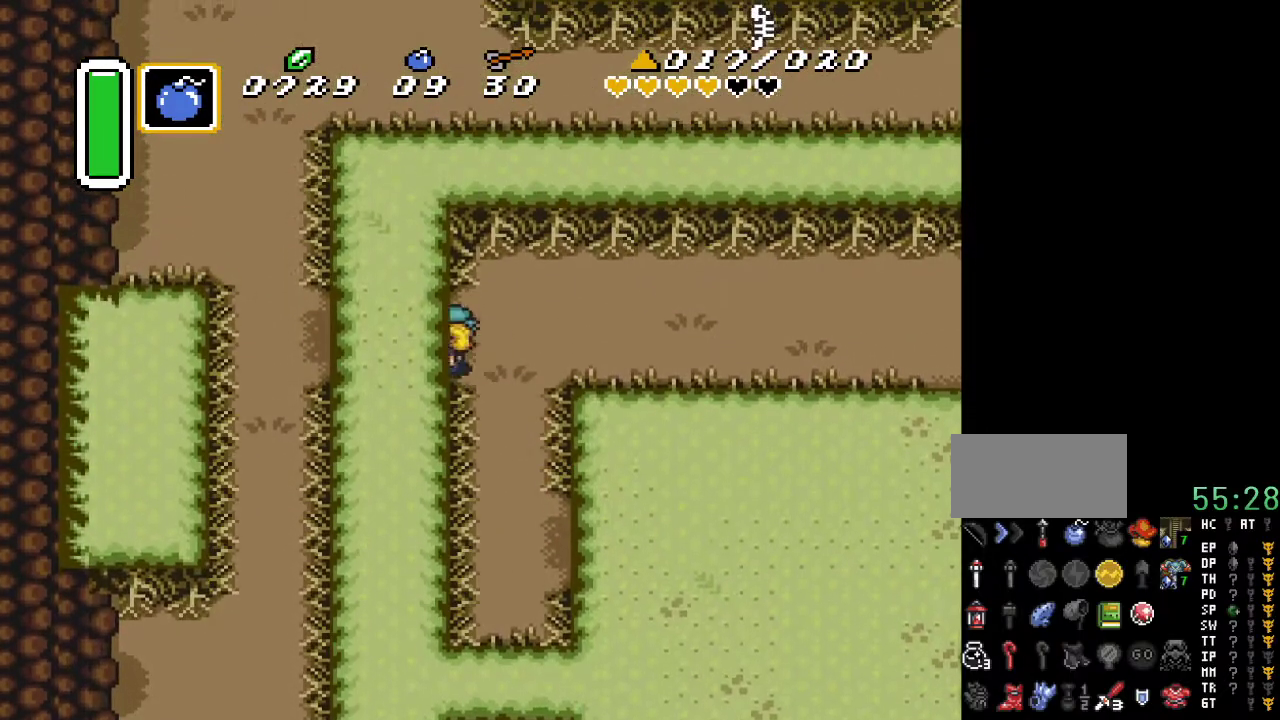
{"buttons": ["A", "DPAD_LEFT"], "events": [[450, "A", "down"]]}
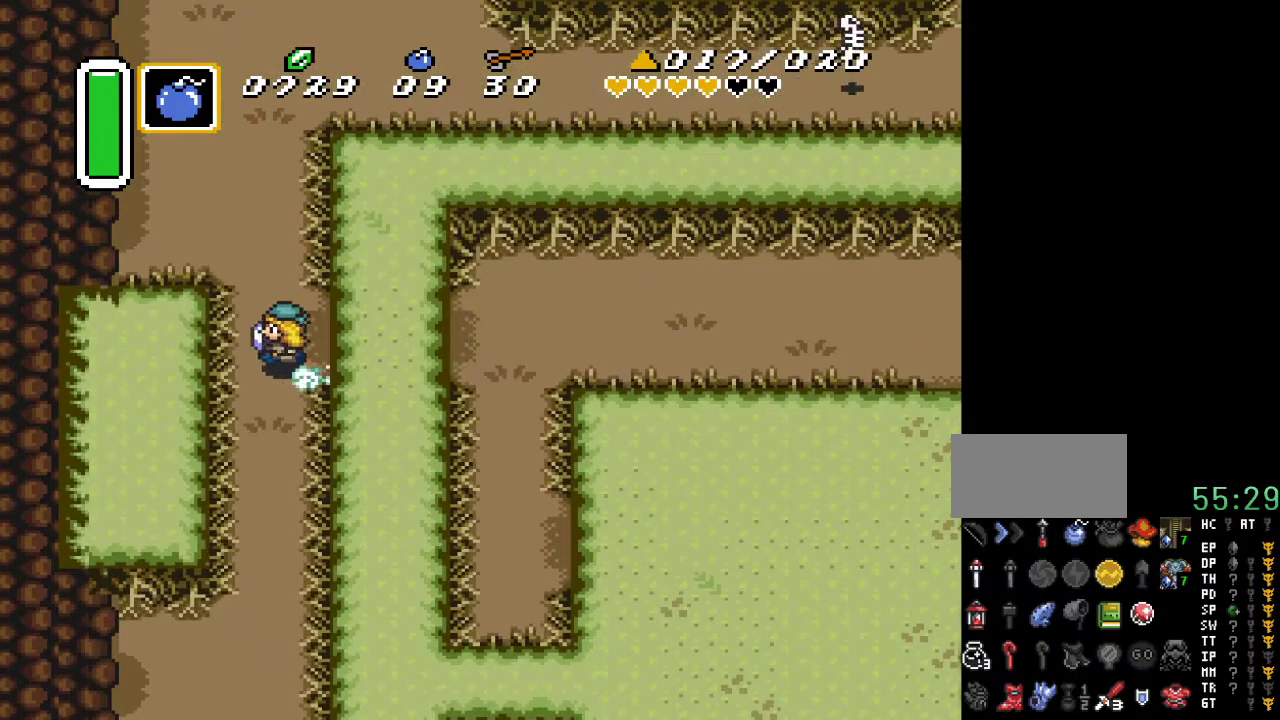
{"buttons": ["A", "DPAD_DOWN"], "events": [[17, "DPAD_LEFT", "up"], [117, "DPAD_DOWN", "down"]]}
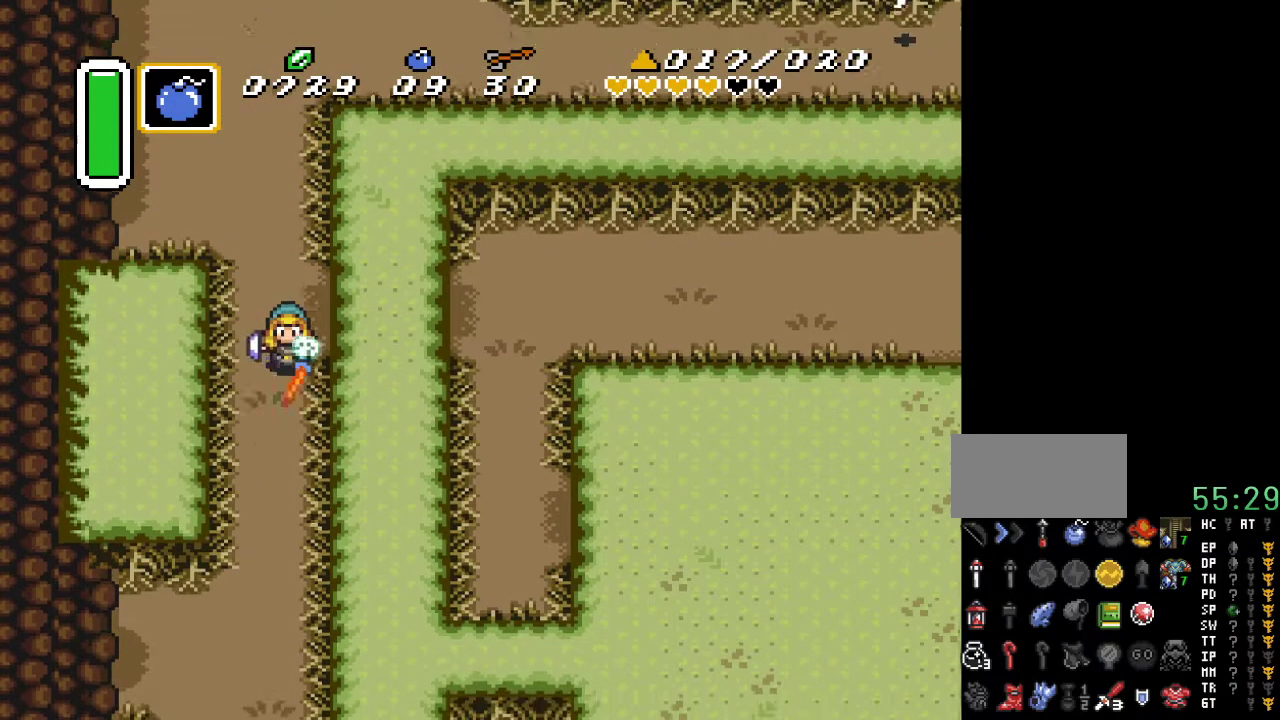
{"buttons": ["DPAD_DOWN"], "events": [[300, "A", "up"]]}
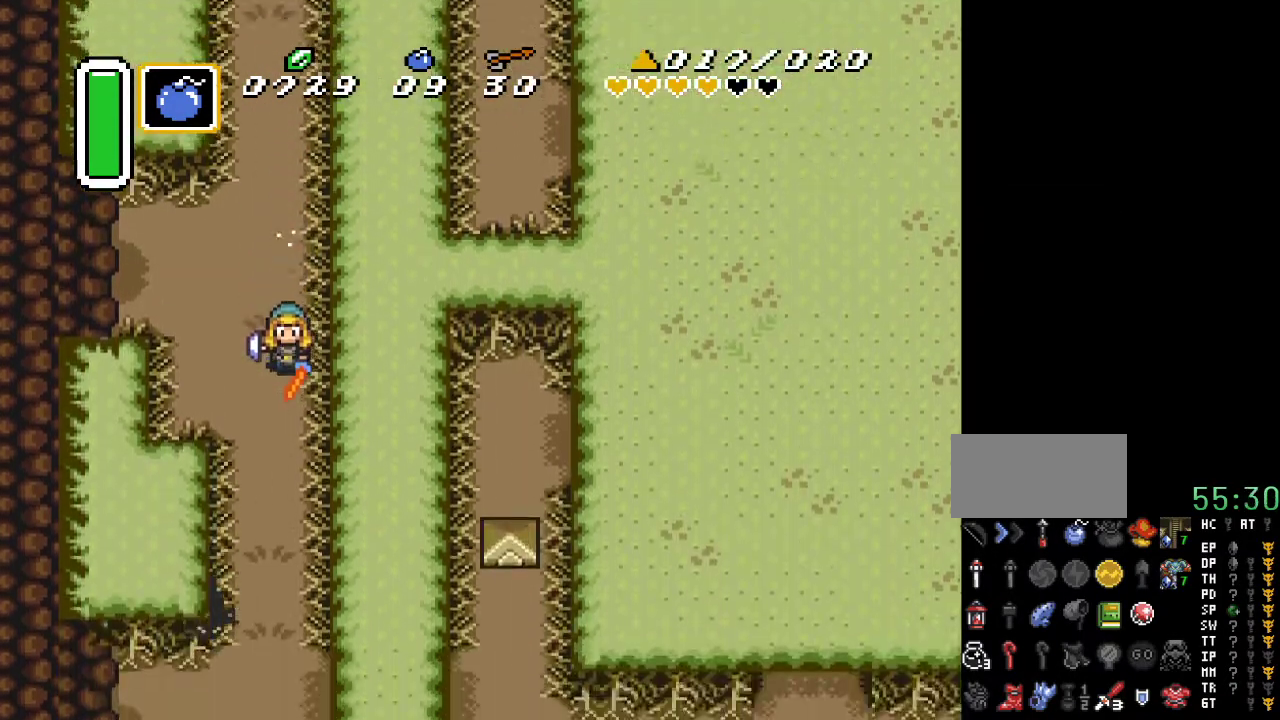
{"buttons": ["DPAD_DOWN"], "events": []}
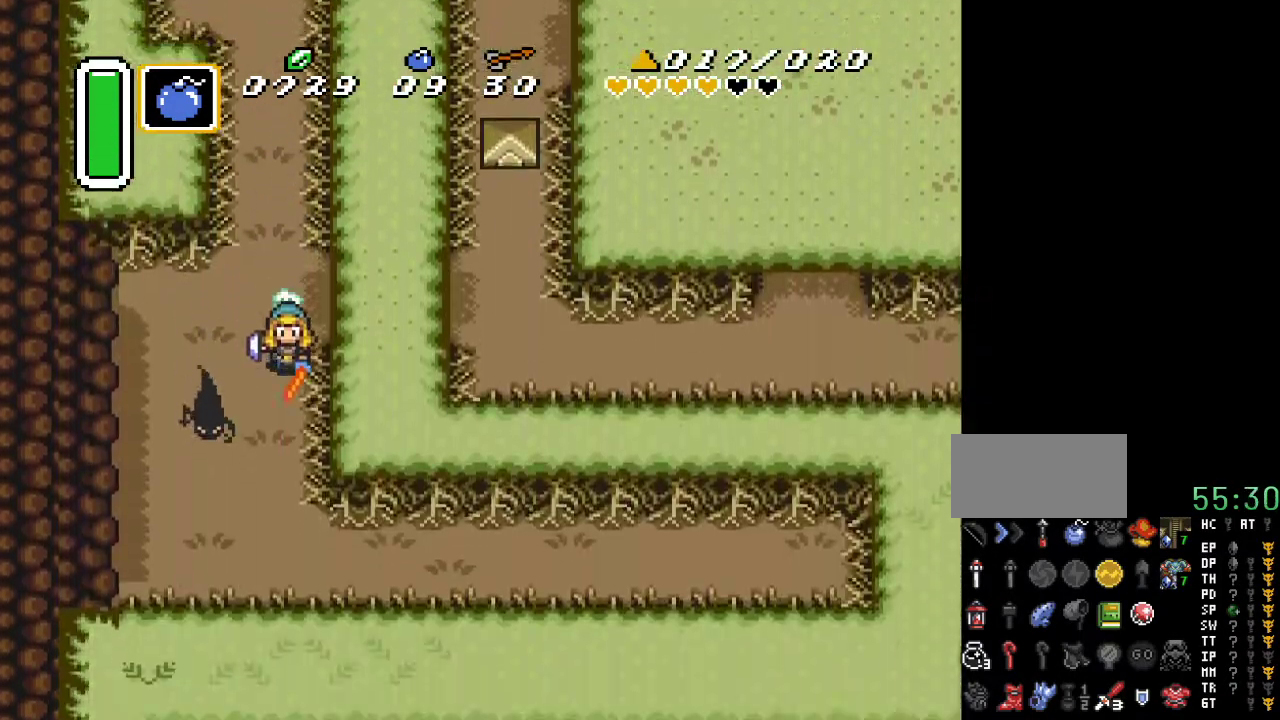
{"buttons": ["DPAD_RIGHT"], "events": [[300, "DPAD_RIGHT", "down"], [333, "DPAD_DOWN", "up"]]}
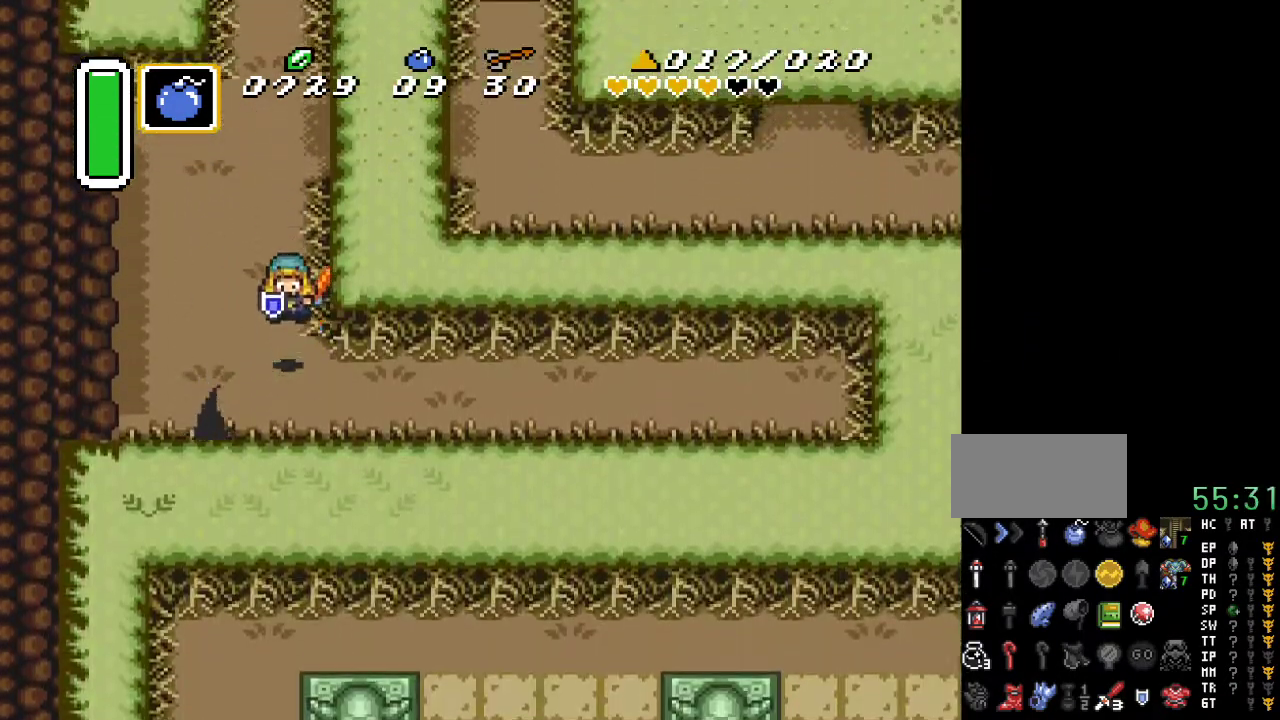
{"buttons": ["DPAD_UP"], "events": [[117, "DPAD_RIGHT", "up"], [133, "DPAD_RIGHT", "down"], [183, "DPAD_UP", "down"], [267, "DPAD_RIGHT", "up"]]}
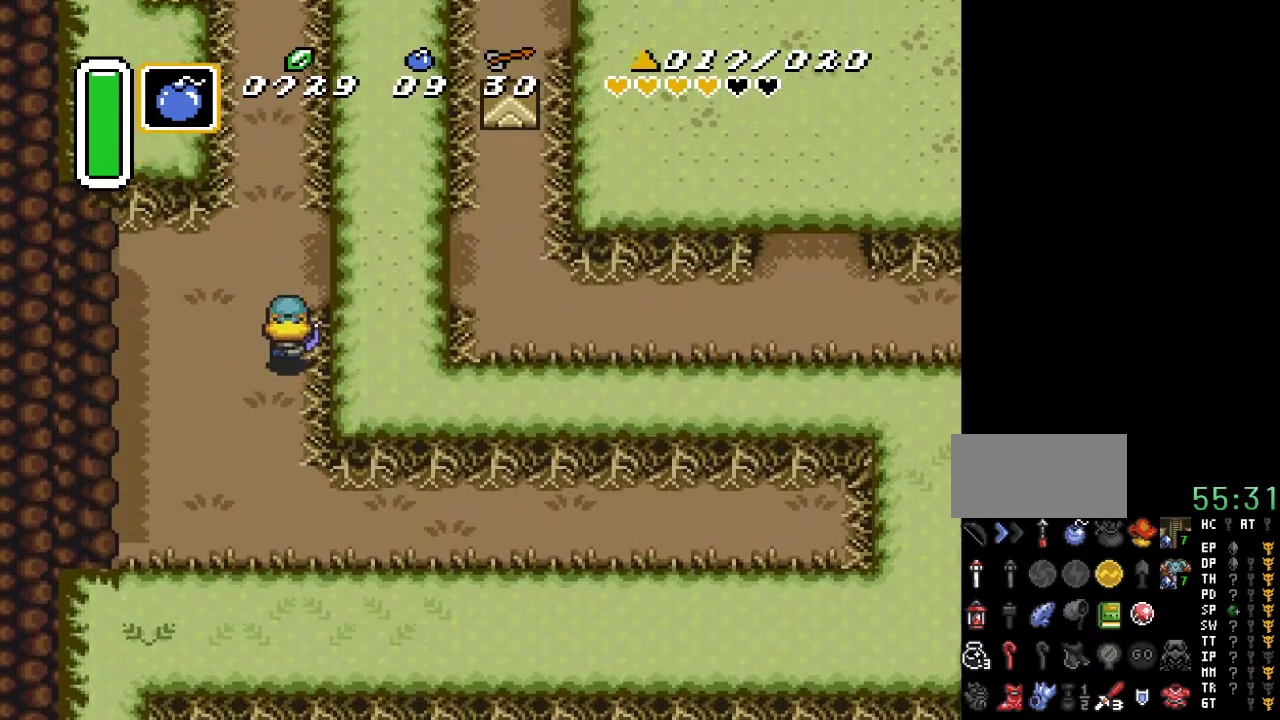
{"buttons": ["DPAD_RIGHT"], "events": [[267, "DPAD_RIGHT", "down"], [300, "DPAD_UP", "up"]]}
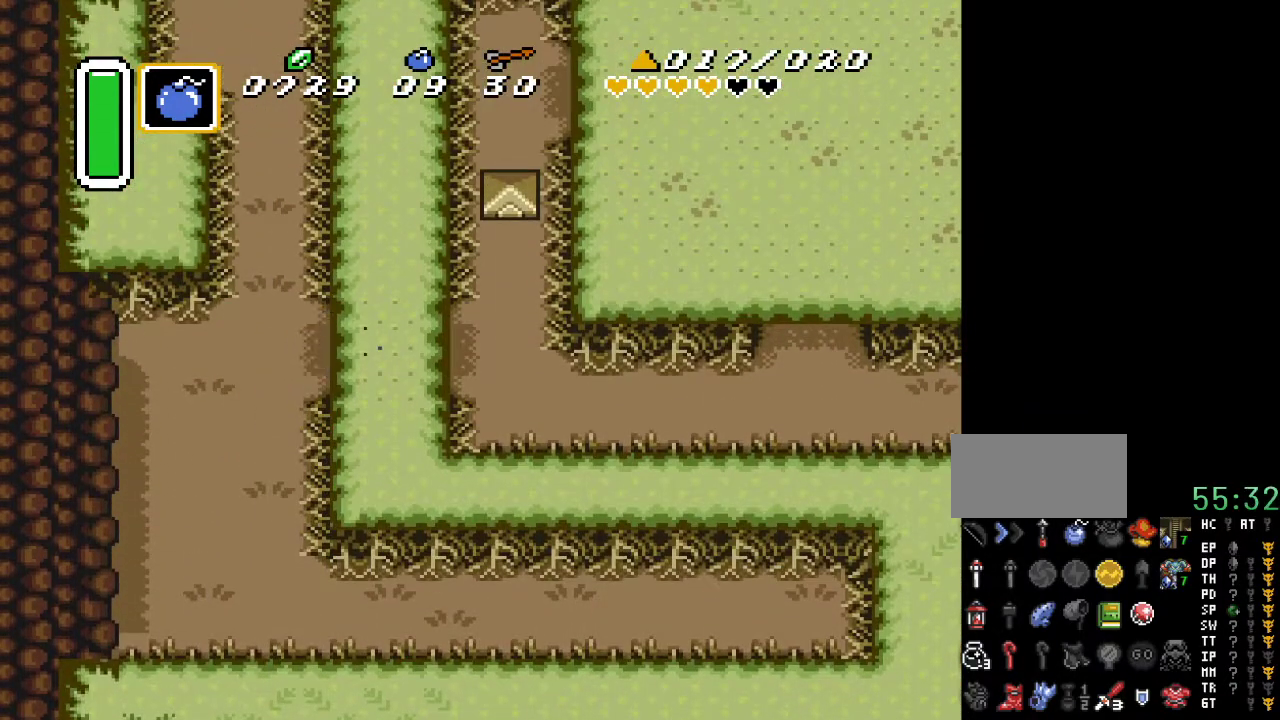
{"buttons": ["DPAD_DOWN", "DPAD_RIGHT"], "events": [[233, "DPAD_DOWN", "down"]]}
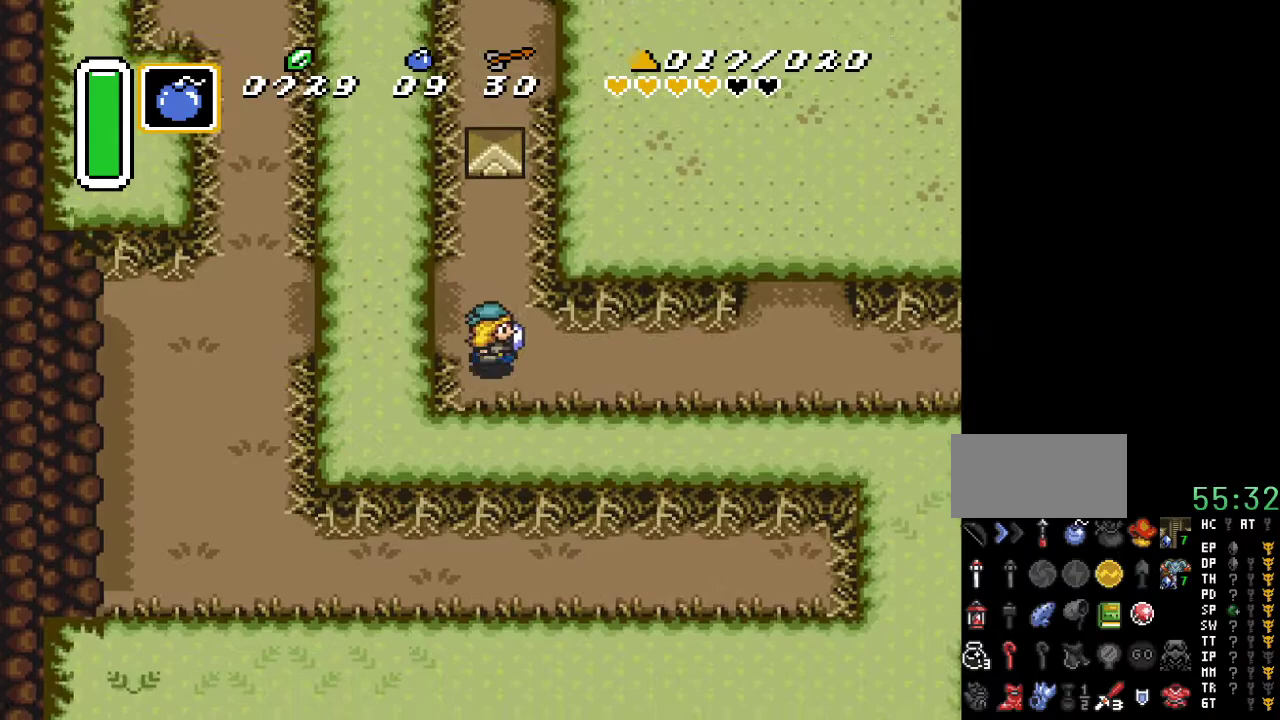
{"buttons": ["DPAD_RIGHT"], "events": [[117, "DPAD_DOWN", "up"]]}
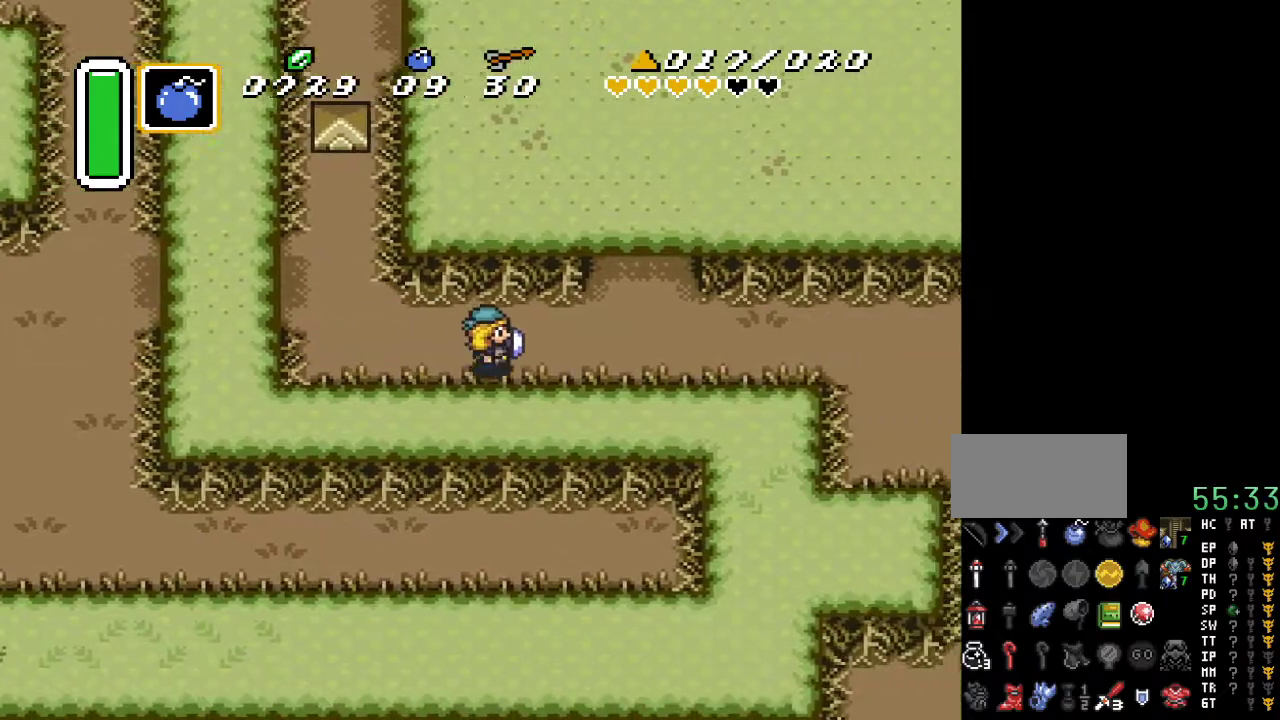
{"buttons": ["A", "DPAD_RIGHT"], "events": [[17, "A", "down"]]}
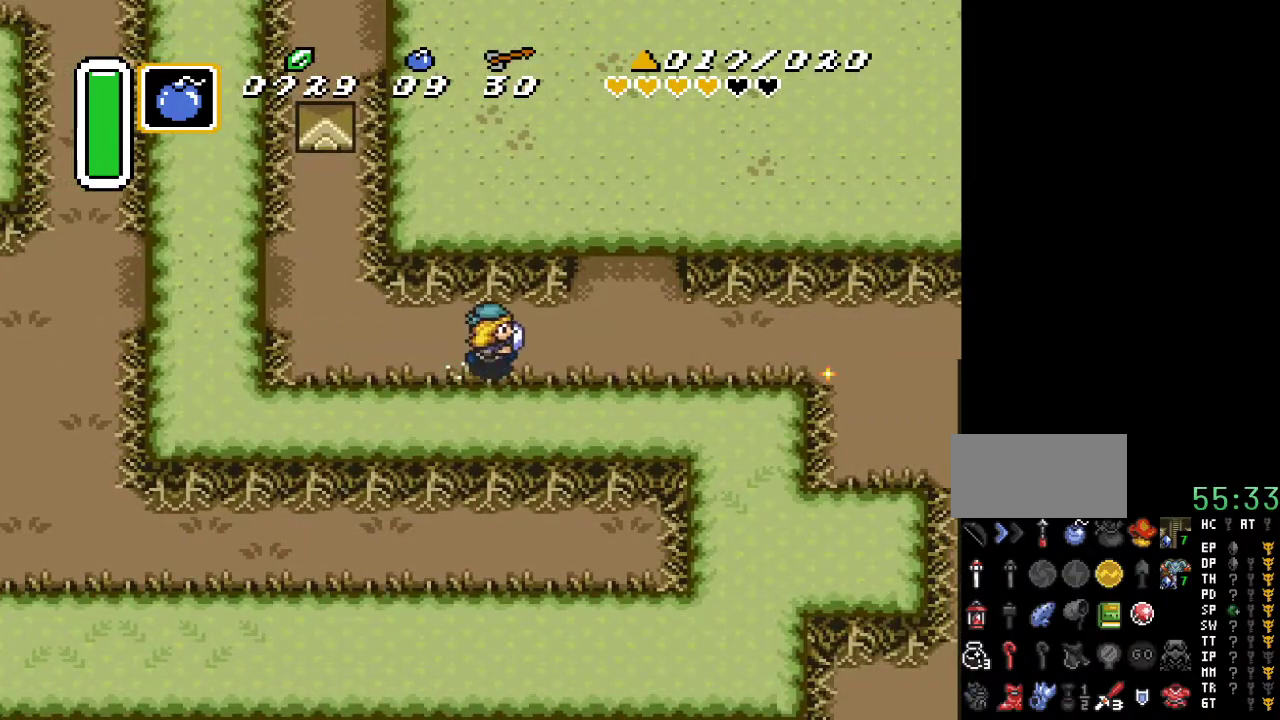
{"buttons": ["DPAD_UP", "DPAD_RIGHT"], "events": [[300, "A", "up"], [417, "DPAD_UP", "down"]]}
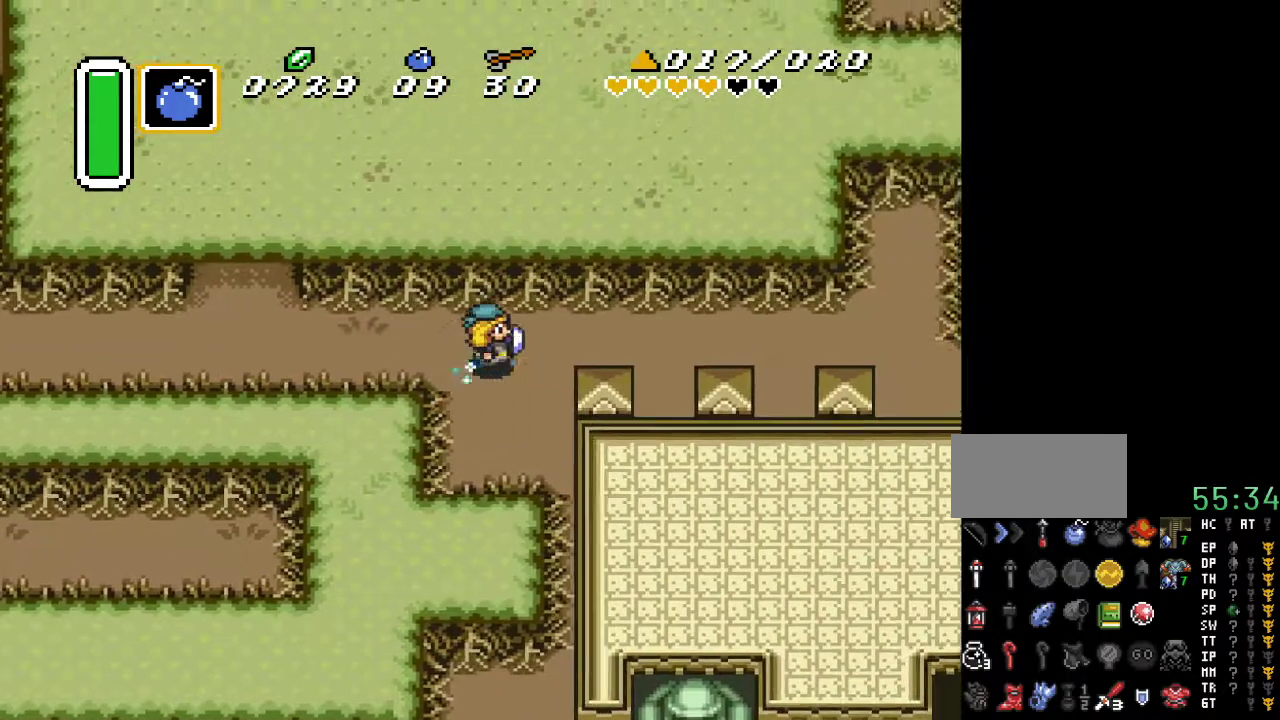
{"buttons": ["A", "DPAD_RIGHT"], "events": [[200, "DPAD_UP", "up"], [233, "A", "down"]]}
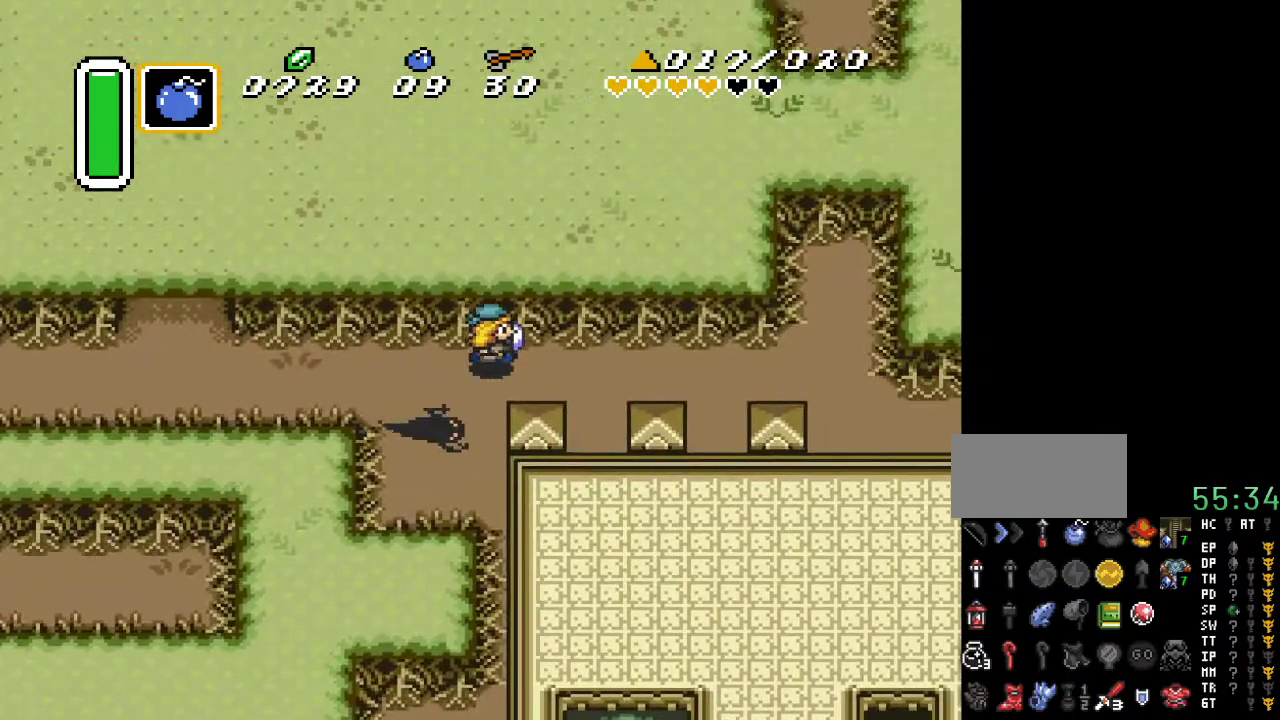
{"buttons": [], "events": [[150, "DPAD_RIGHT", "up"], [383, "A", "up"]]}
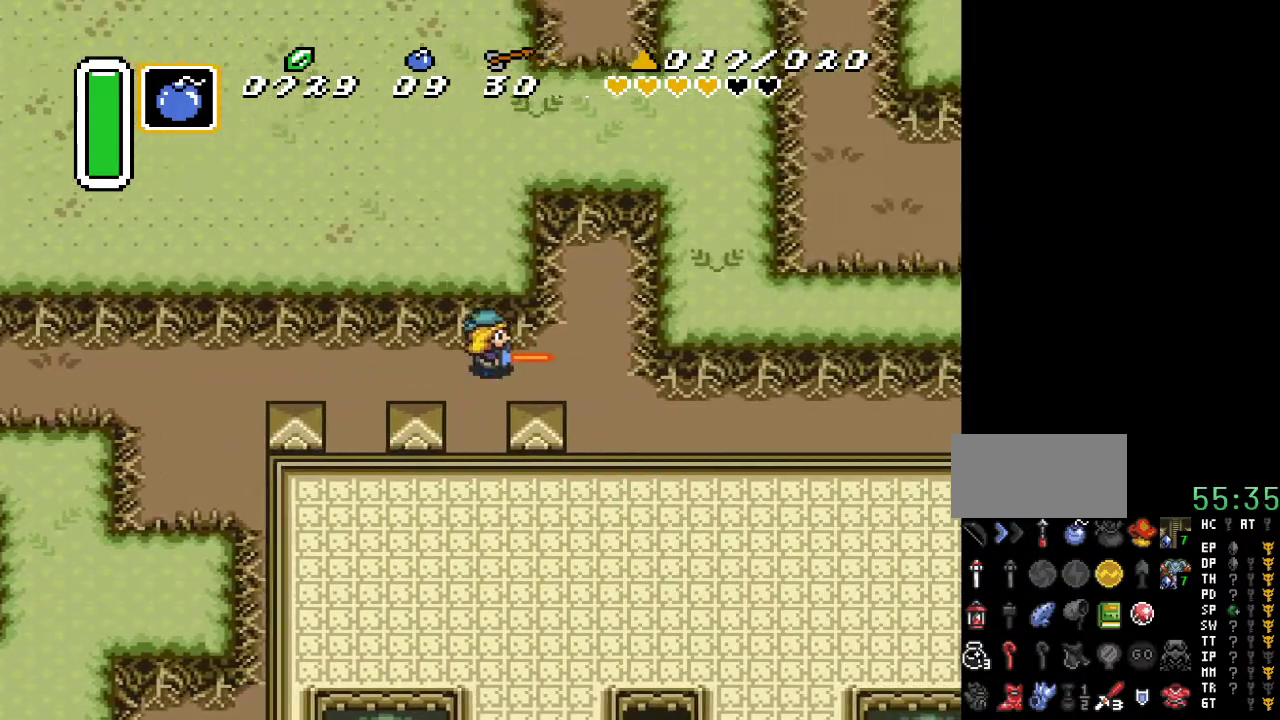
{"buttons": ["DPAD_DOWN", "DPAD_RIGHT"], "events": [[83, "DPAD_RIGHT", "down"], [133, "DPAD_DOWN", "down"]]}
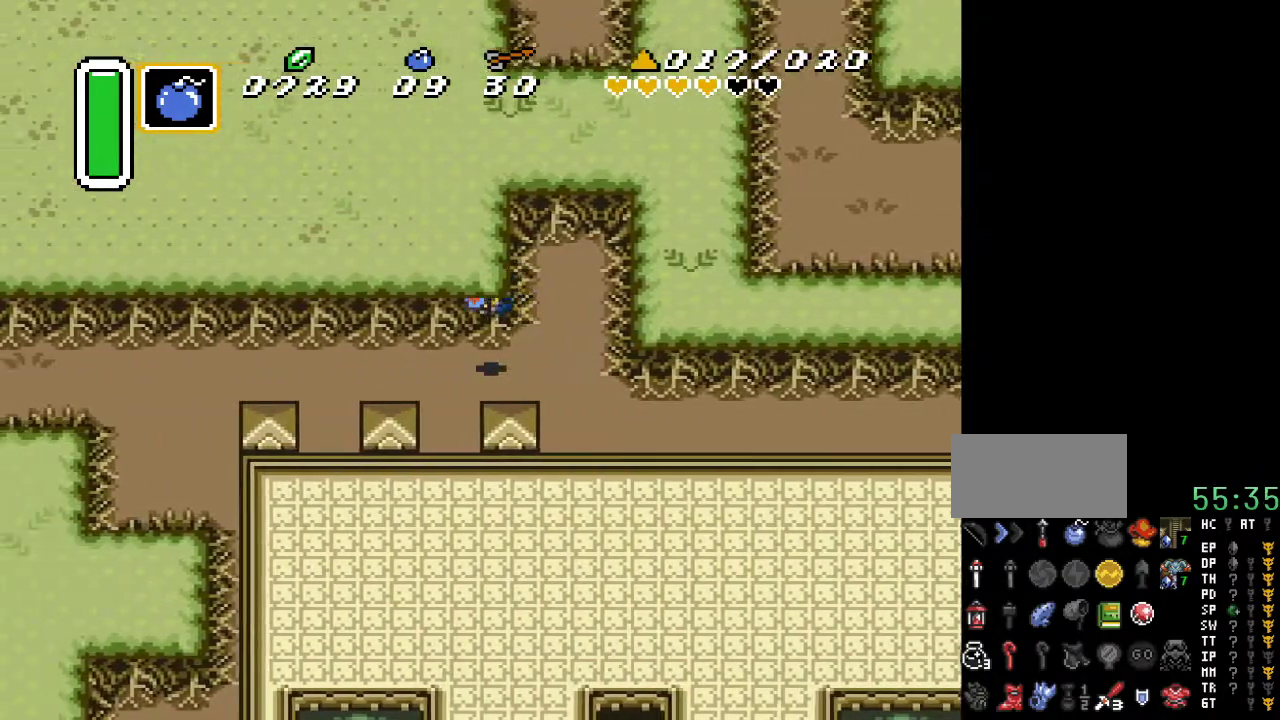
{"buttons": ["DPAD_DOWN", "DPAD_RIGHT"], "events": []}
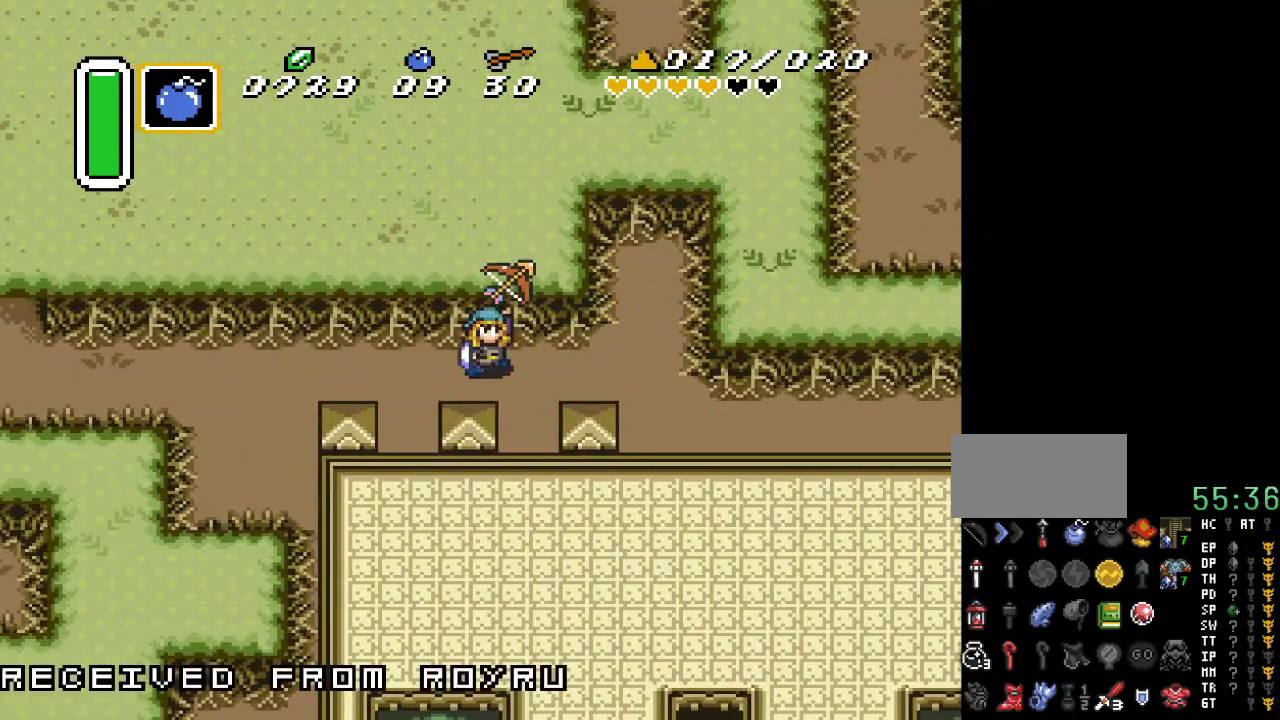
{"buttons": ["DPAD_RIGHT"], "events": [[17, "DPAD_DOWN", "up"]]}
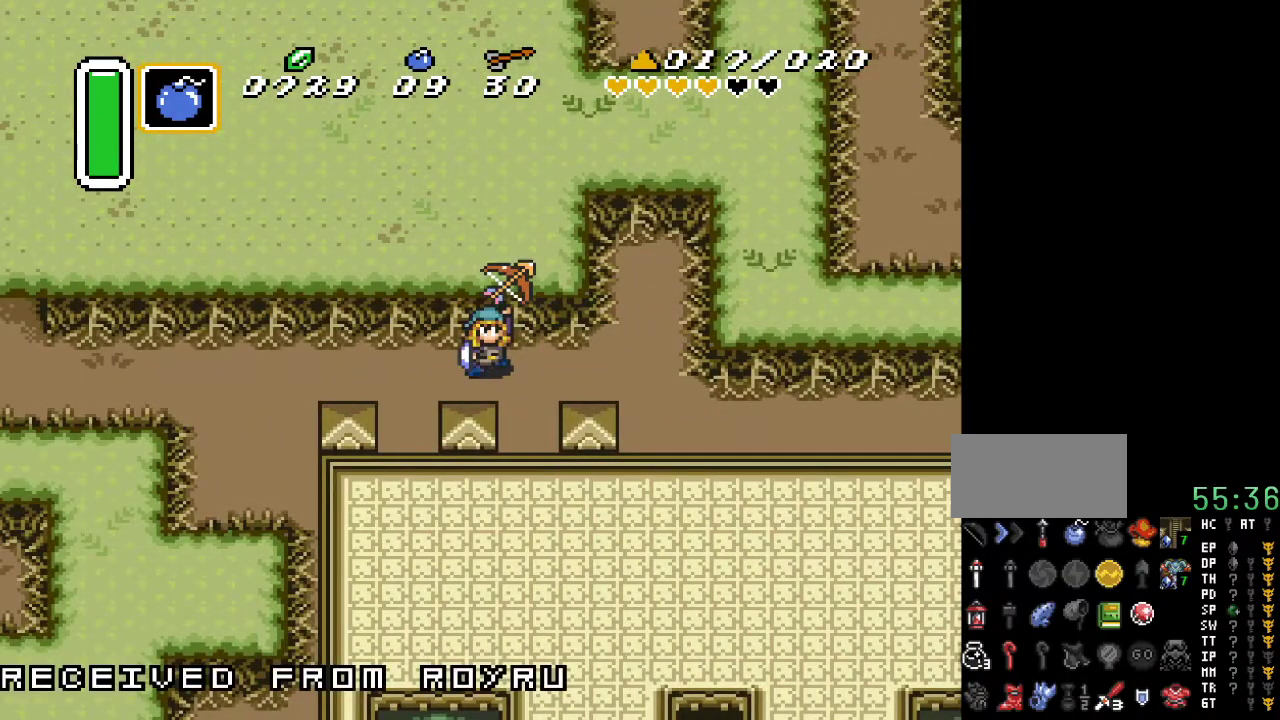
{"buttons": ["DPAD_RIGHT"], "events": []}
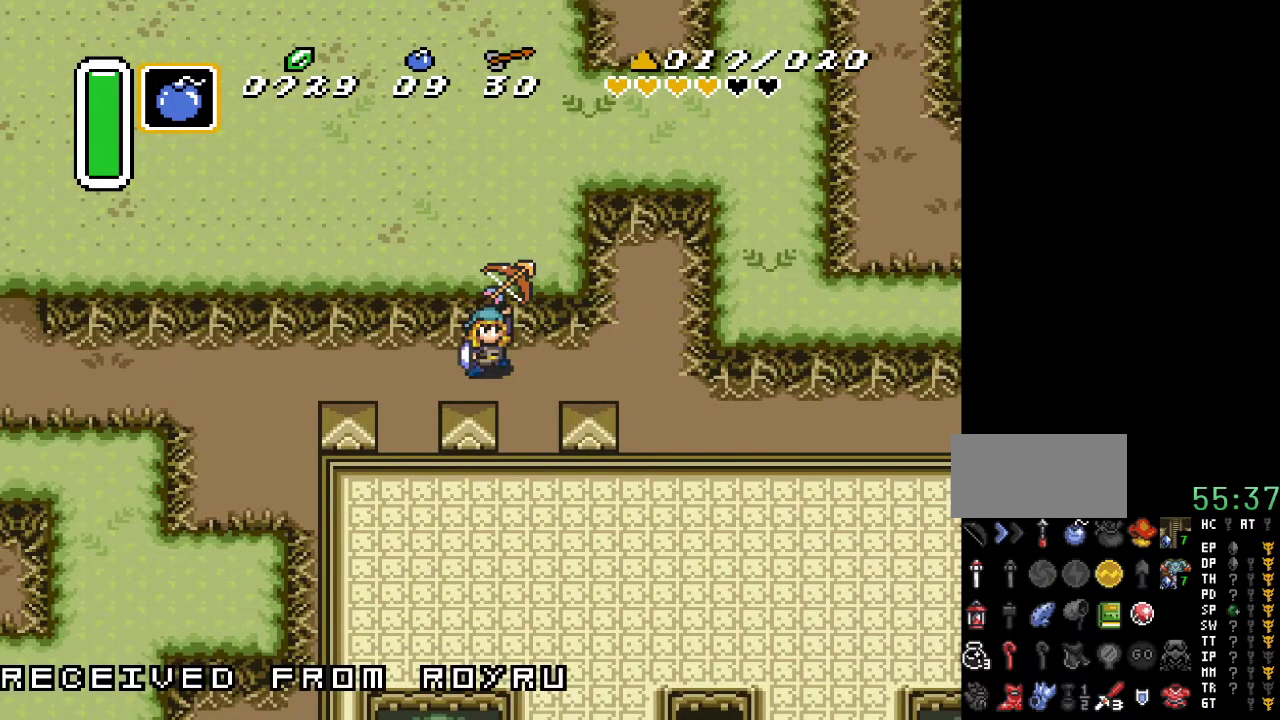
{"buttons": ["DPAD_RIGHT"], "events": []}
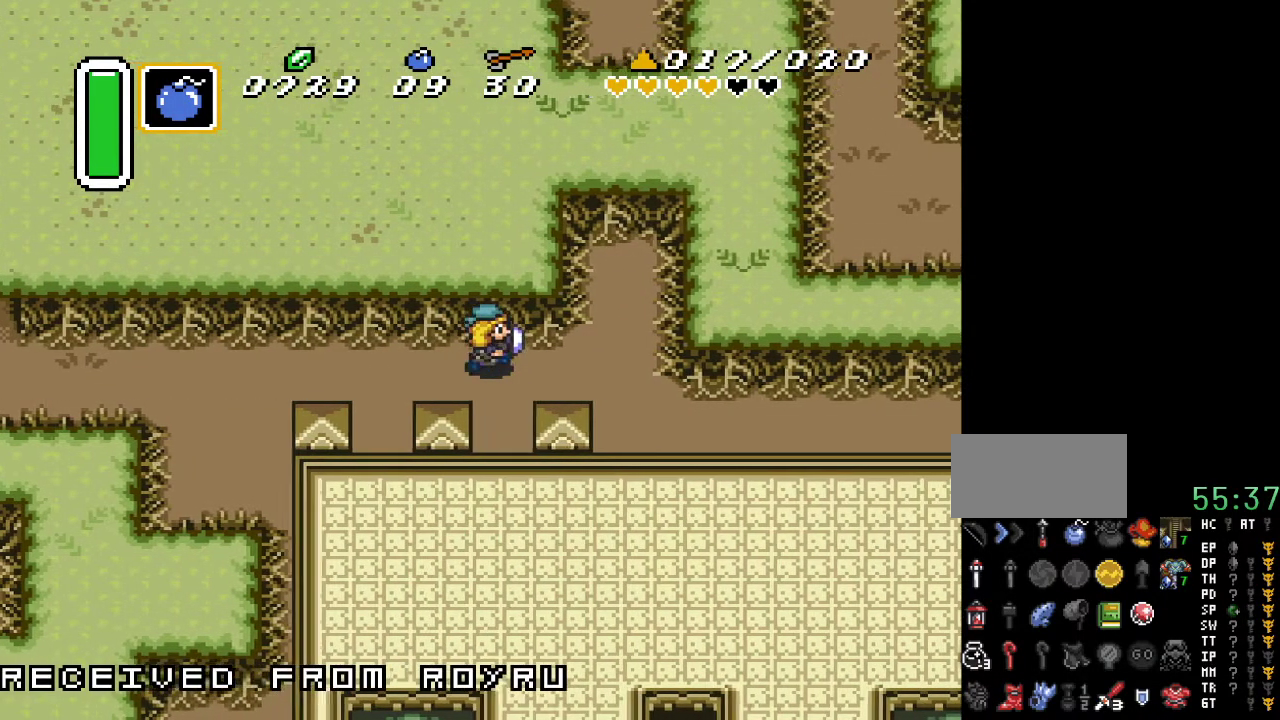
{"buttons": [], "events": [[400, "DPAD_RIGHT", "up"]]}
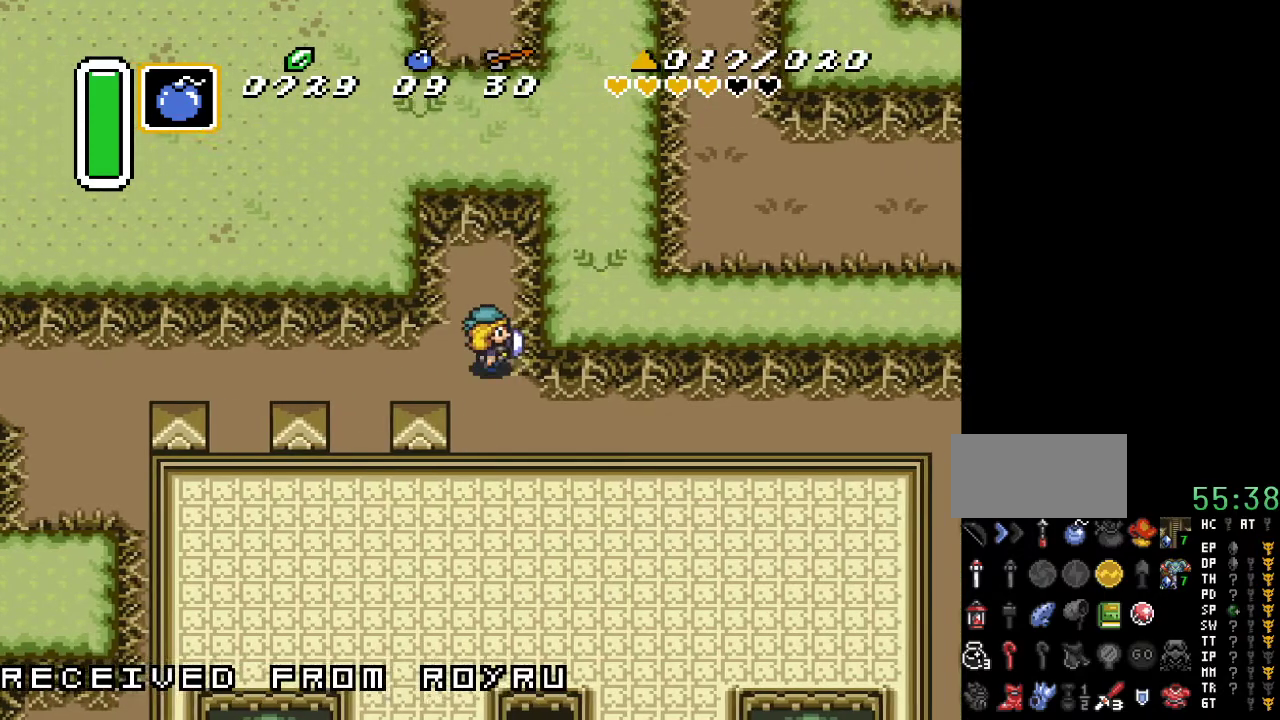
{"buttons": [], "events": []}
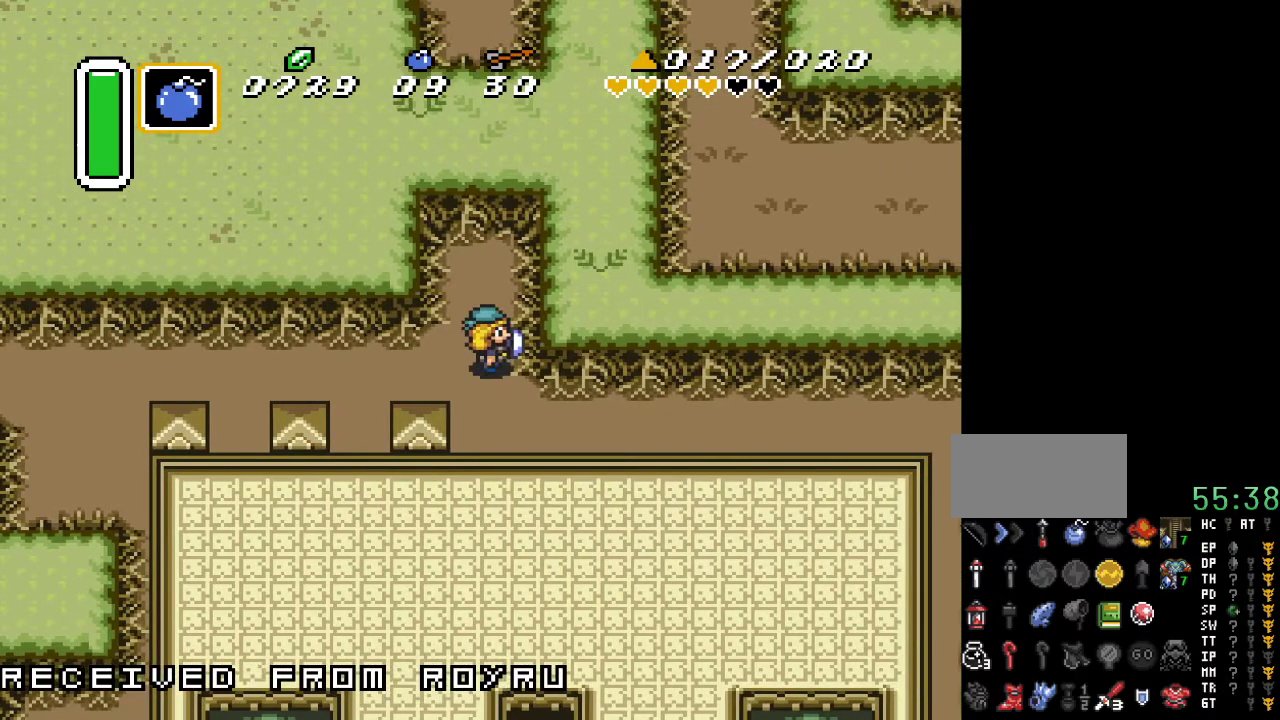
{"buttons": [], "events": []}
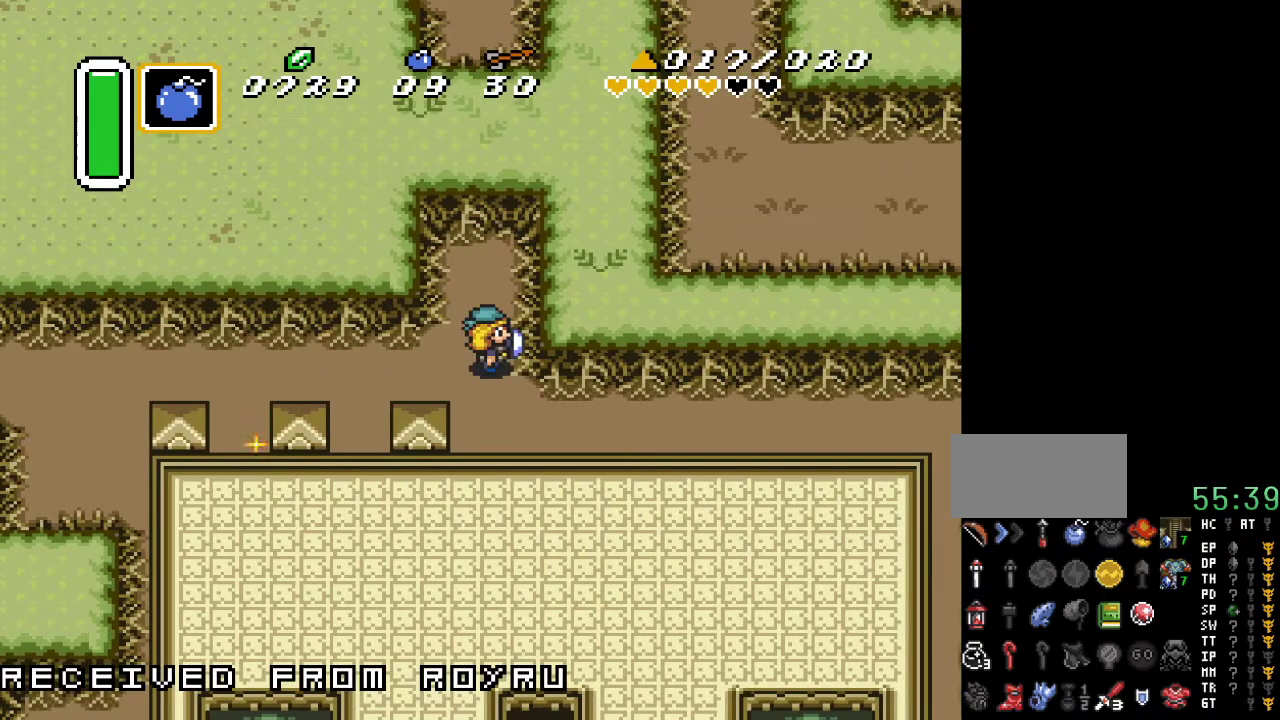
{"buttons": ["DPAD_DOWN", "DPAD_RIGHT"], "events": [[150, "DPAD_RIGHT", "down"], [167, "DPAD_DOWN", "down"]]}